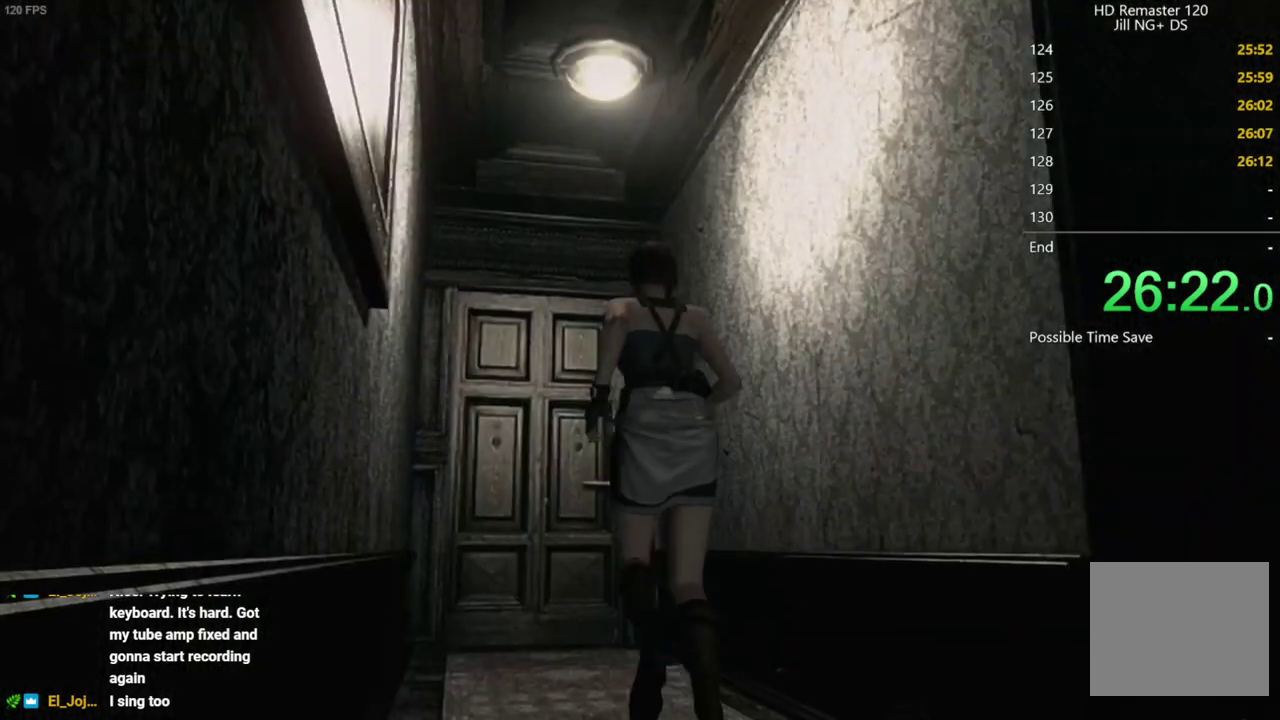
Gameplay with a controller (Xbox layout); each line is a JSON object with the inputs held at the frame after it. "events" lists button and stick changes between this image and that frame as [ms after this image, input, new state], when the widget could be followed in between.
{"buttons": ["A", "X", "DPAD_UP"], "left_stick": "center", "right_stick": "center", "events": [[300, "A", "down"]]}
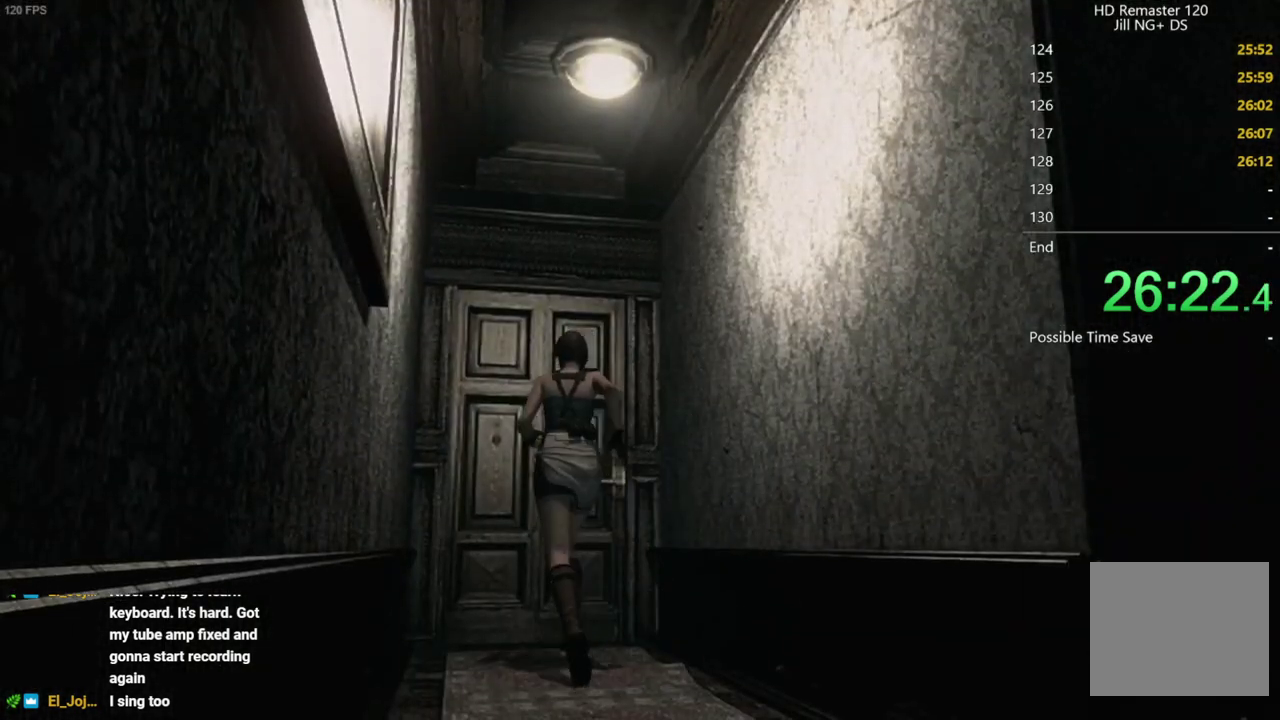
{"buttons": [], "left_stick": "center", "right_stick": "center", "events": [[250, "DPAD_UP", "up"], [283, "A", "up"], [300, "X", "up"]]}
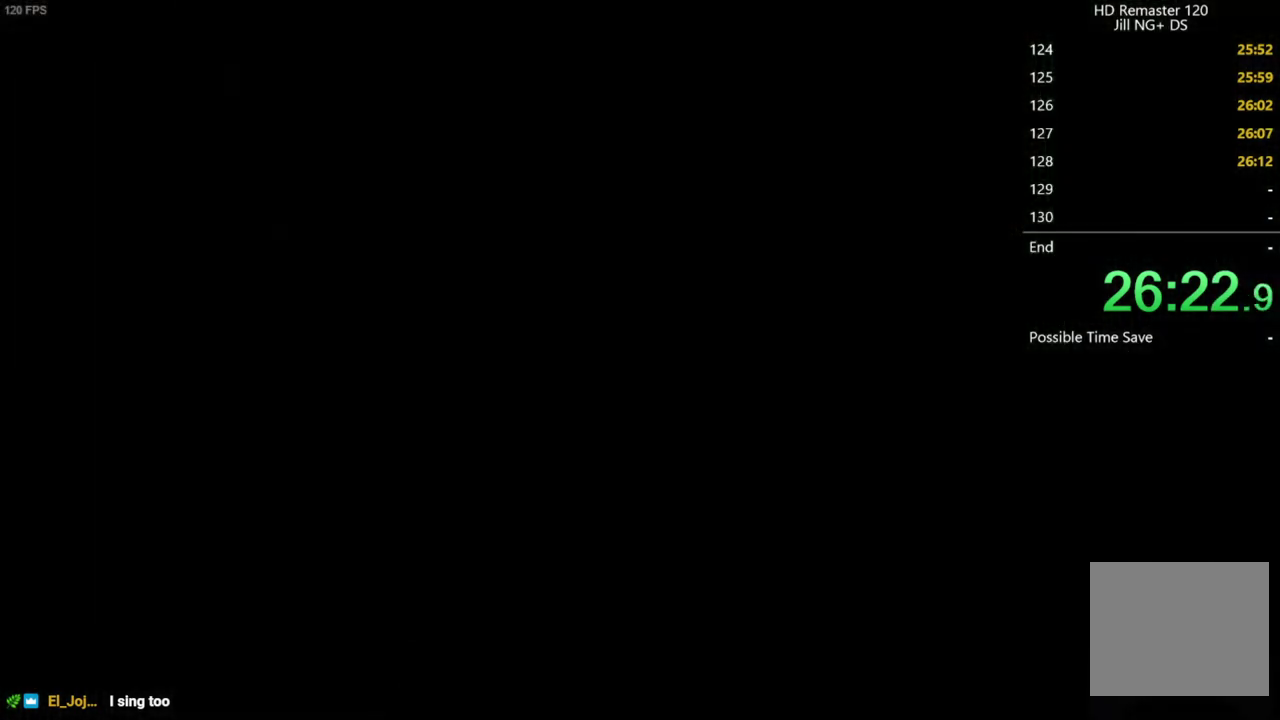
{"buttons": [], "left_stick": "center", "right_stick": "center", "events": []}
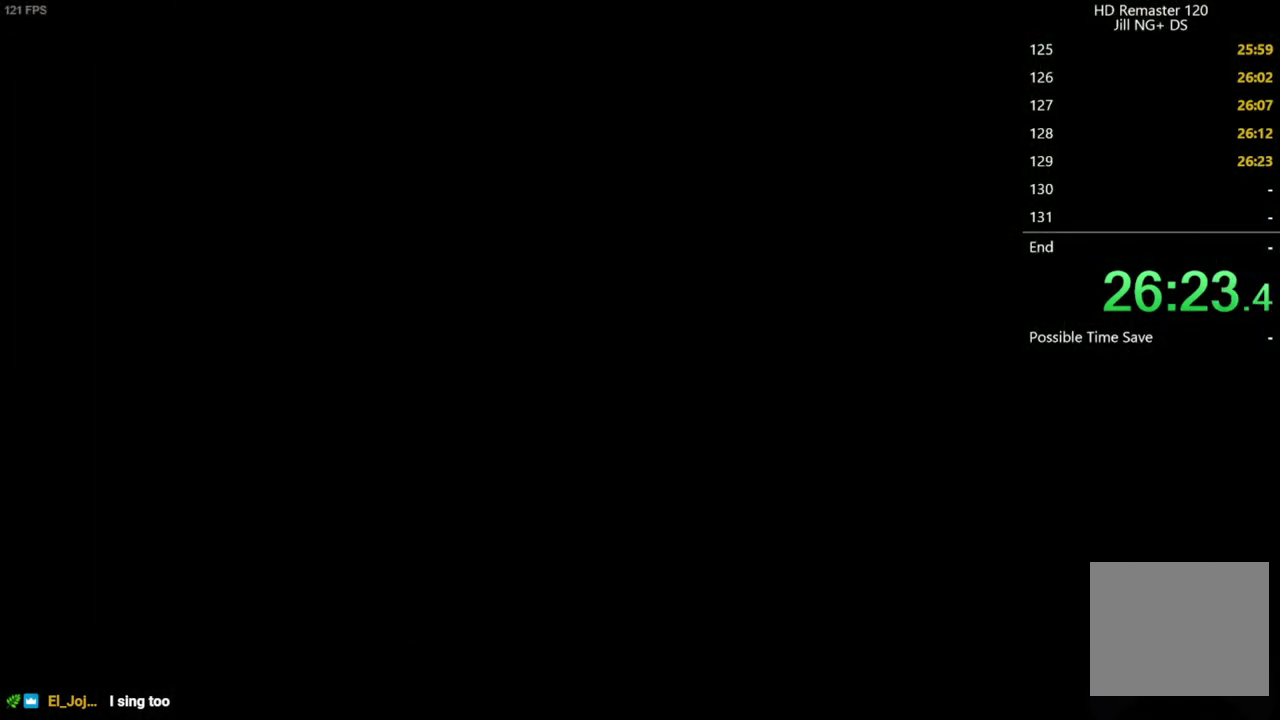
{"buttons": [], "left_stick": "center", "right_stick": "center", "events": []}
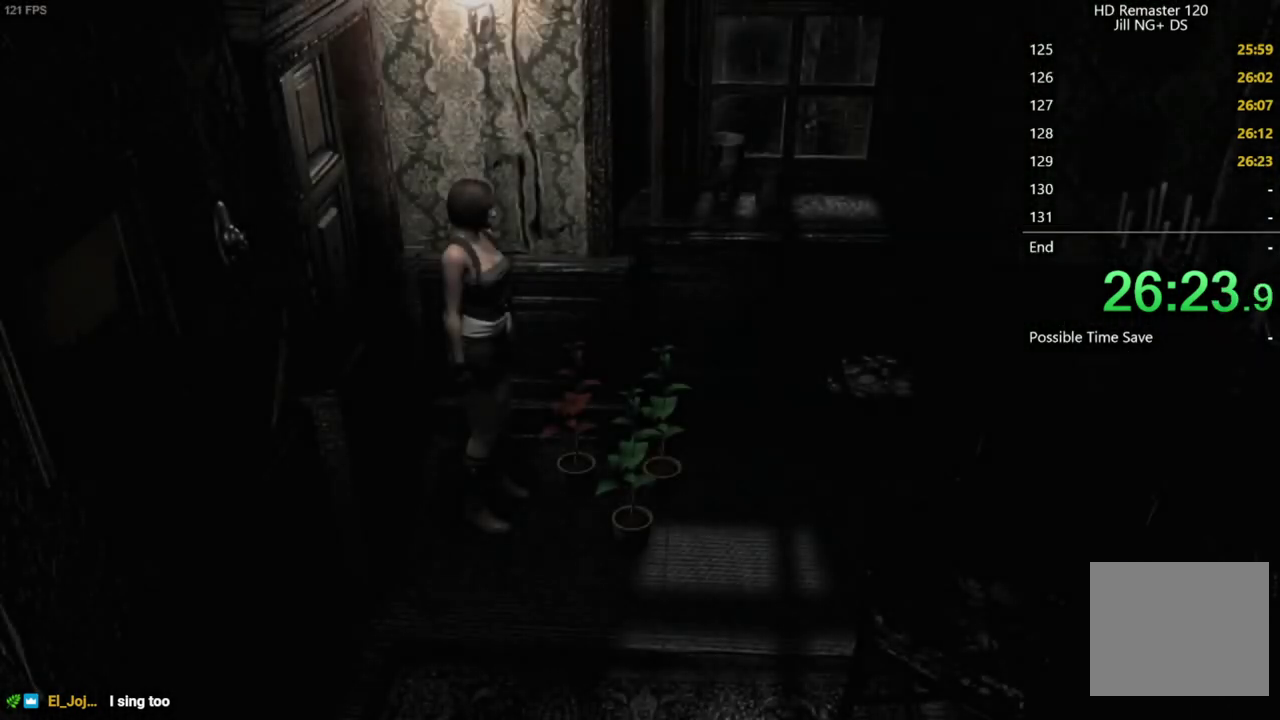
{"buttons": [], "left_stick": "down", "right_stick": "center", "events": [[117, "left_stick", "down"]]}
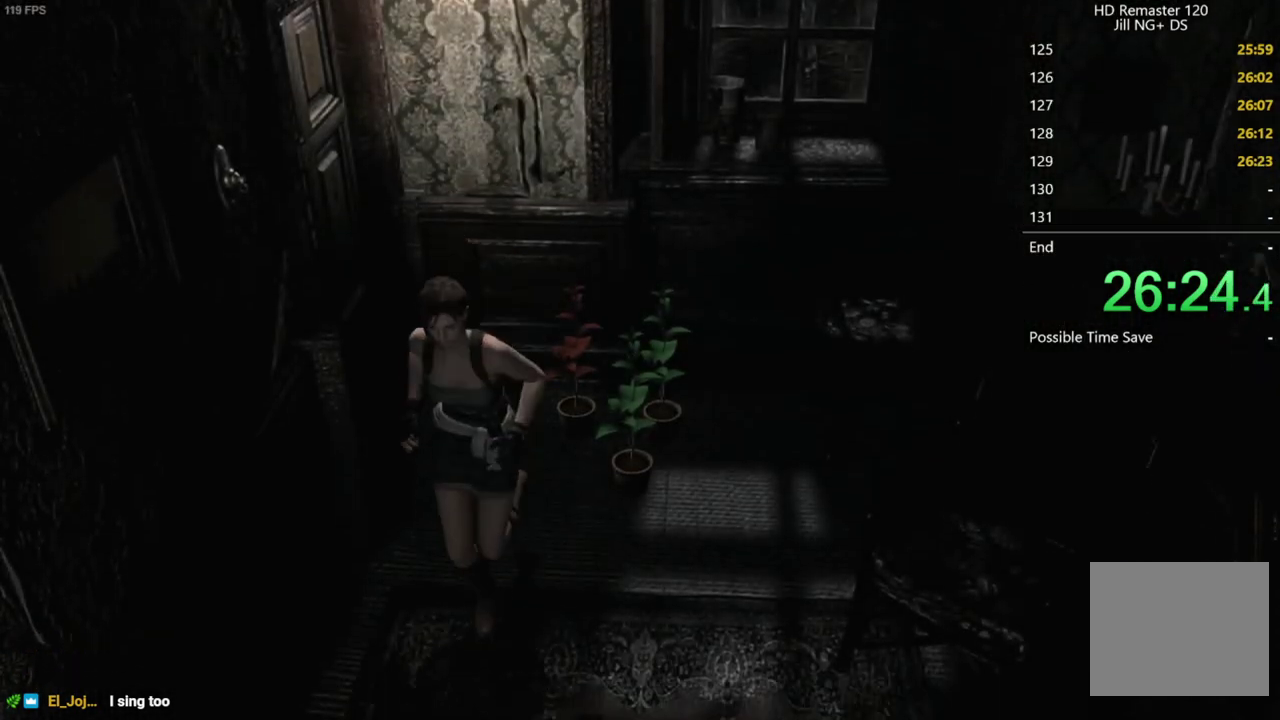
{"buttons": [], "left_stick": "down", "right_stick": "center", "events": []}
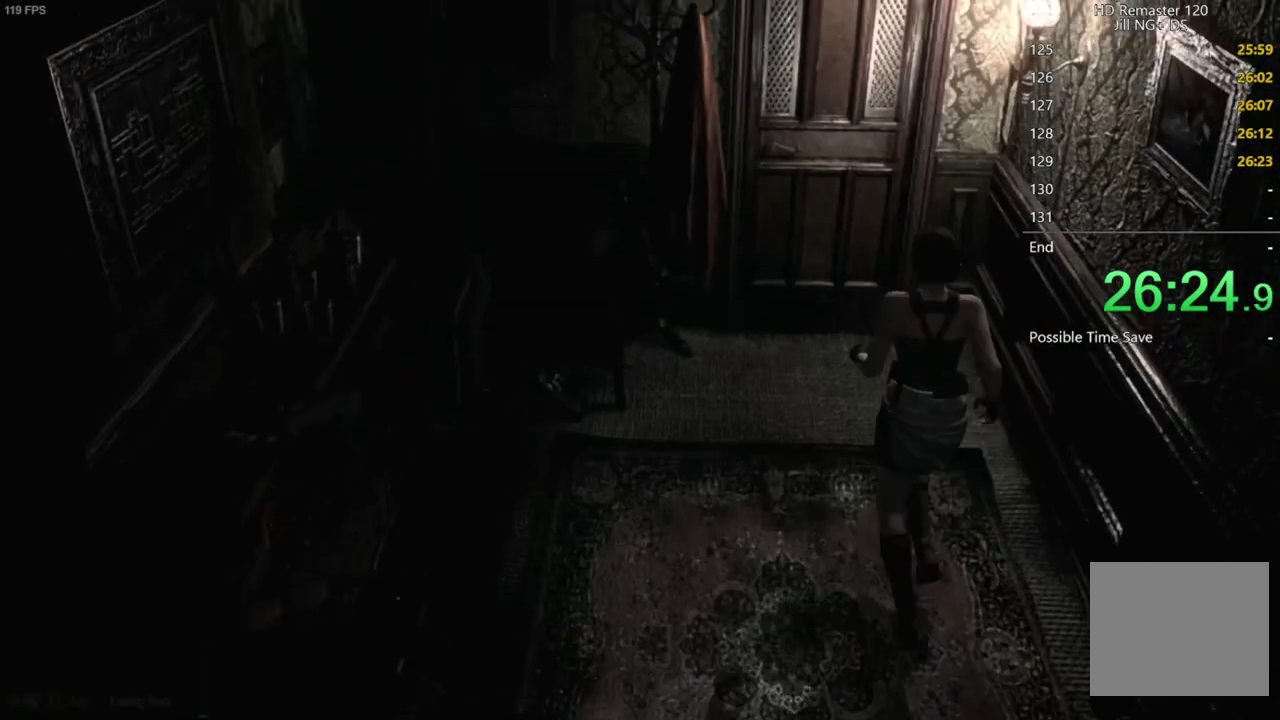
{"buttons": [], "left_stick": "down", "right_stick": "center", "events": []}
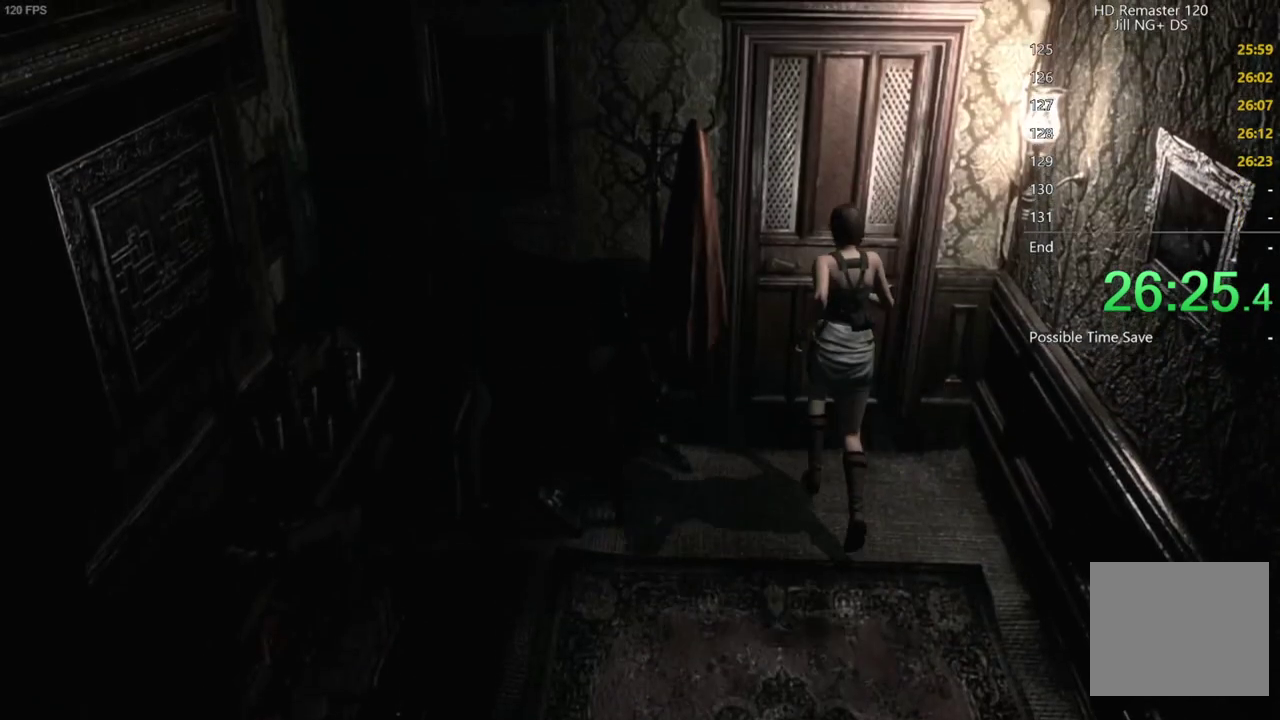
{"buttons": [], "left_stick": "down", "right_stick": "center", "events": [[150, "A", "down"], [283, "A", "up"], [350, "A", "down"], [400, "A", "up"], [450, "A", "down"], [500, "A", "up"]]}
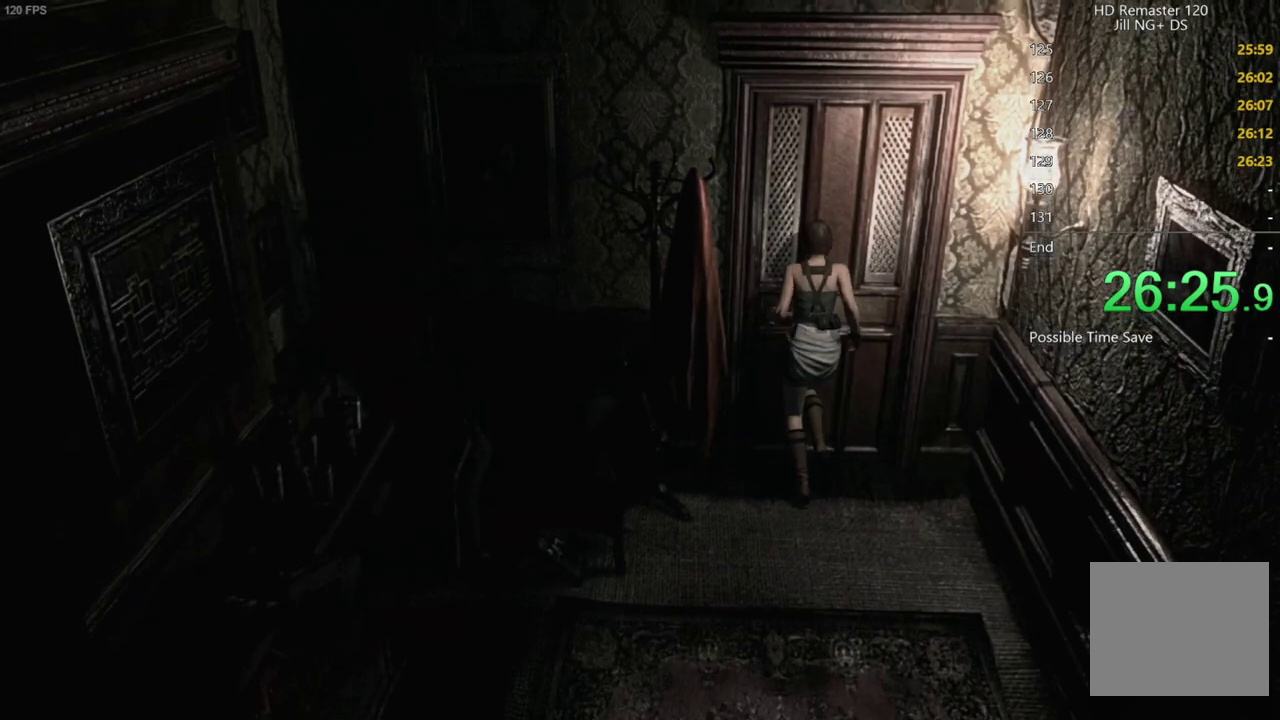
{"buttons": ["A"], "left_stick": "center", "right_stick": "center", "events": [[67, "A", "down"], [233, "A", "up"], [233, "left_stick", "center"], [417, "A", "down"]]}
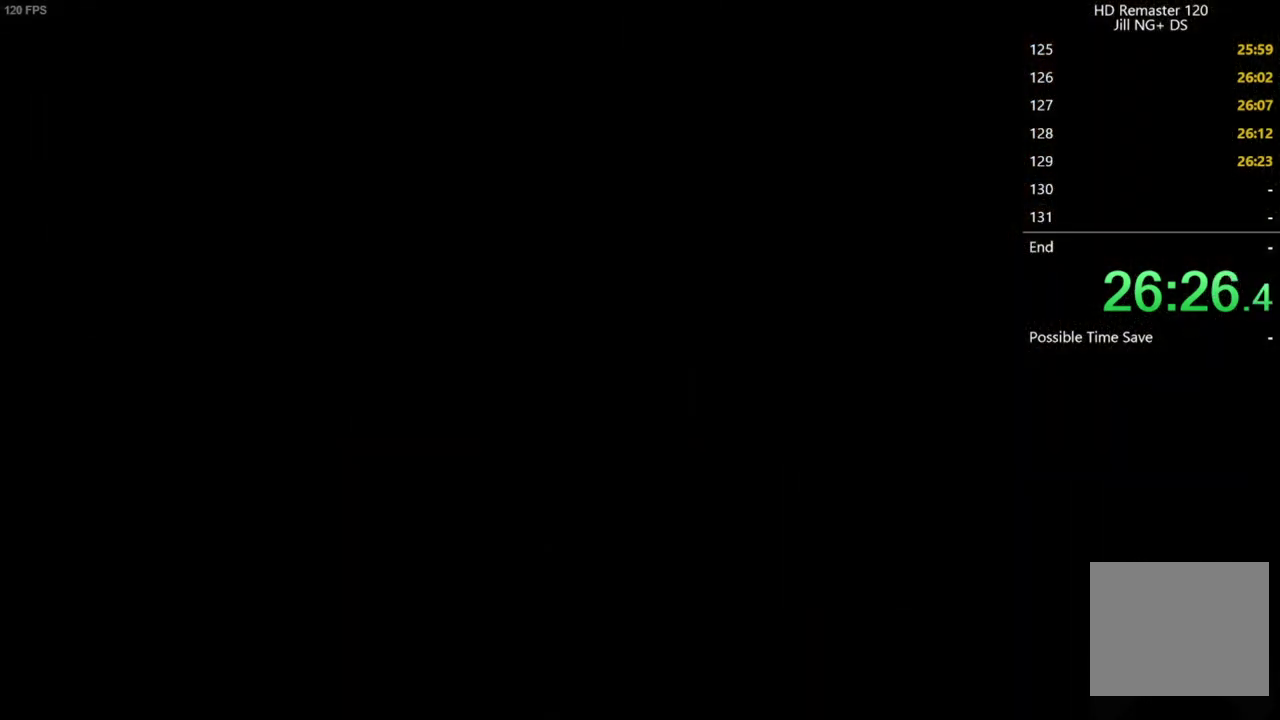
{"buttons": [], "left_stick": "center", "right_stick": "center", "events": [[17, "A", "up"], [117, "A", "down"], [217, "A", "up"]]}
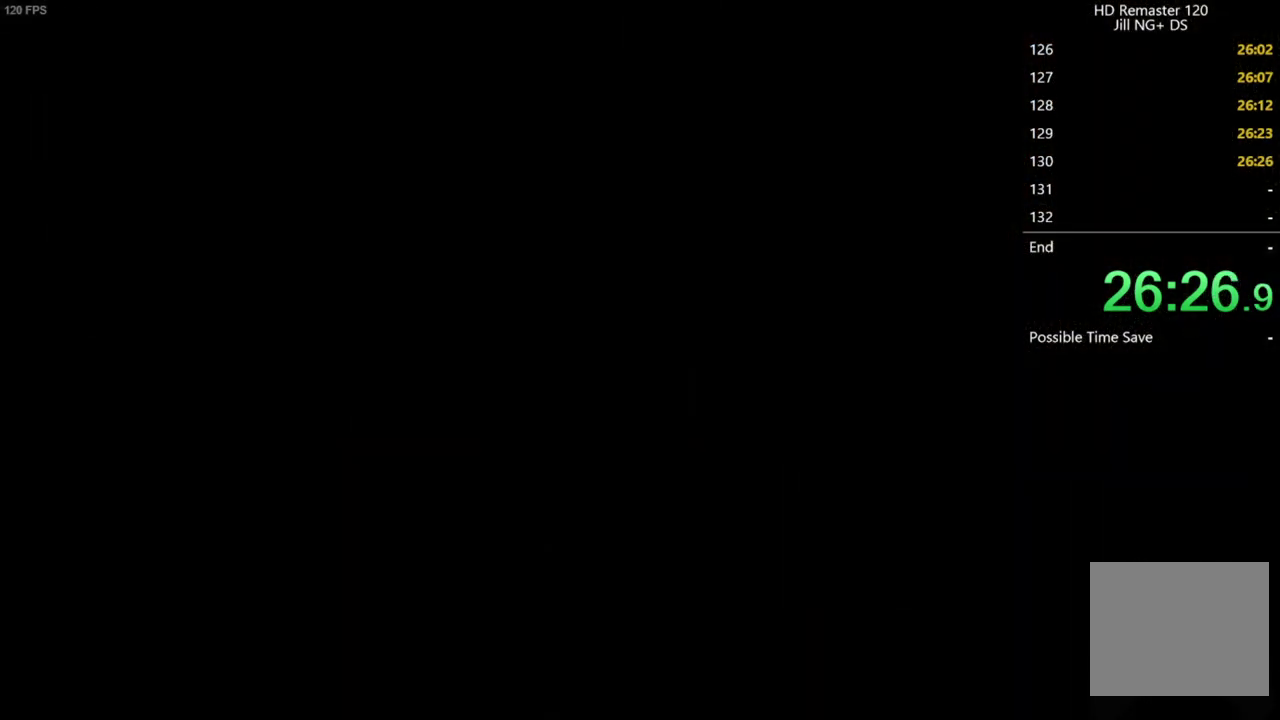
{"buttons": [], "left_stick": "center", "right_stick": "center", "events": []}
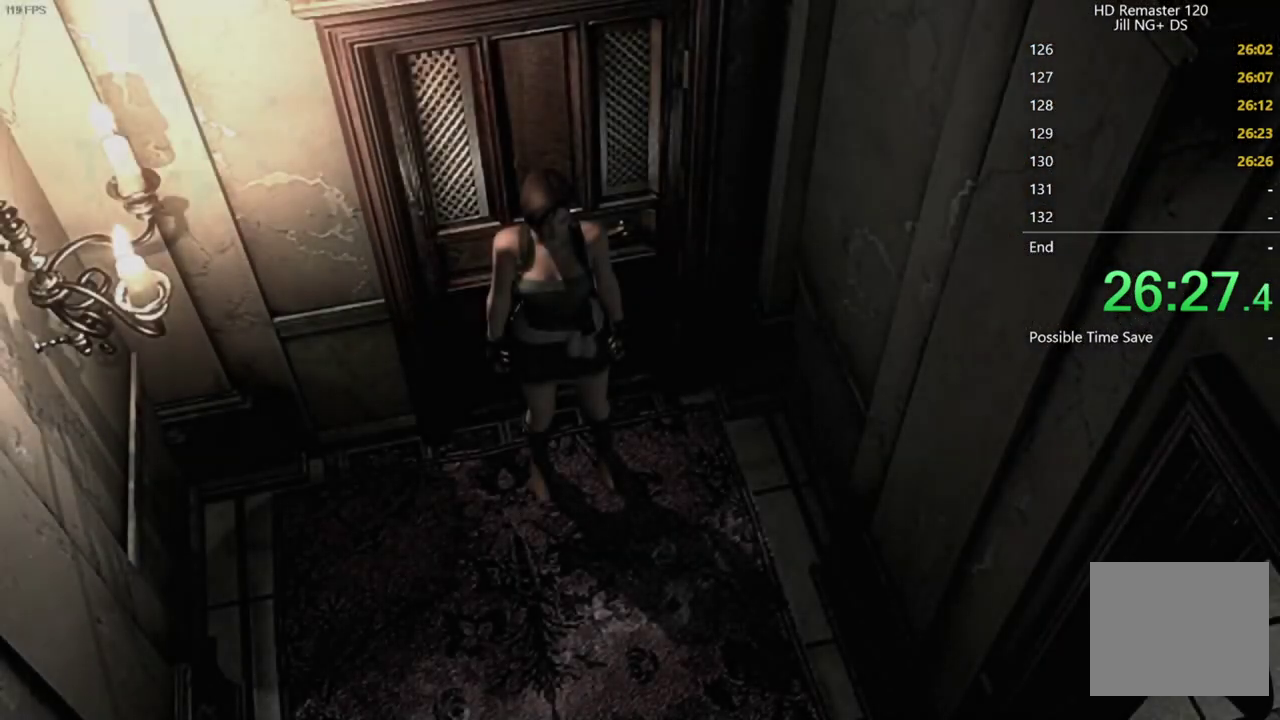
{"buttons": ["R2"], "left_stick": "down", "right_stick": "center", "events": [[83, "left_stick", "down"], [133, "left_stick", "down-left"], [383, "R2", "down"], [467, "left_stick", "down"]]}
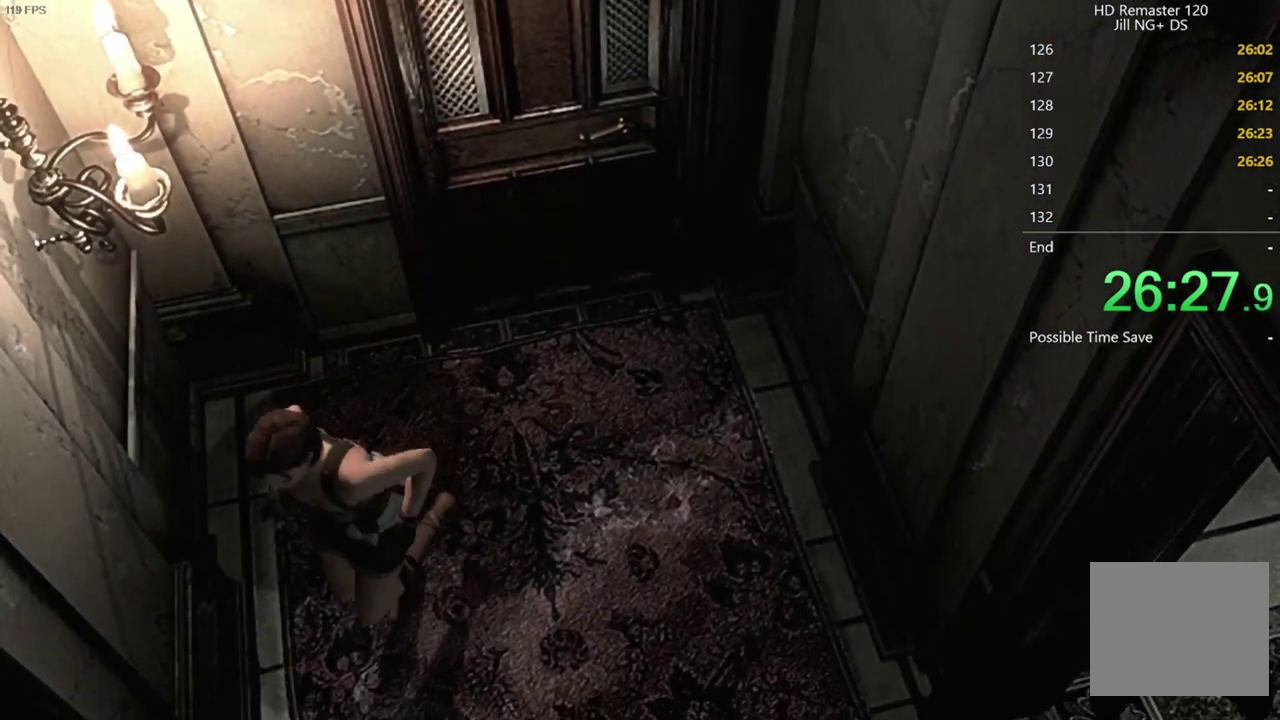
{"buttons": [], "left_stick": "left", "right_stick": "center", "events": [[300, "L2", "down"], [300, "R2", "up"], [367, "L2", "up"], [450, "left_stick", "left"]]}
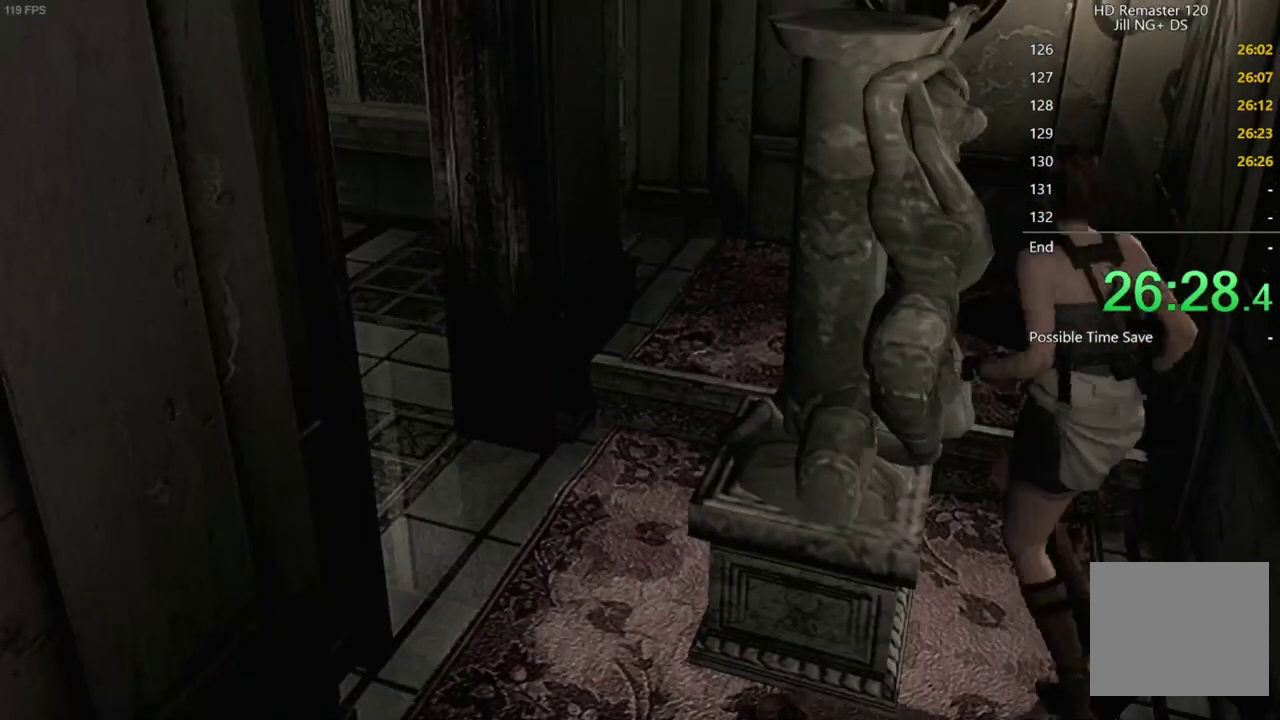
{"buttons": [], "left_stick": "left", "right_stick": "center", "events": [[100, "L2", "down"], [217, "L2", "up"]]}
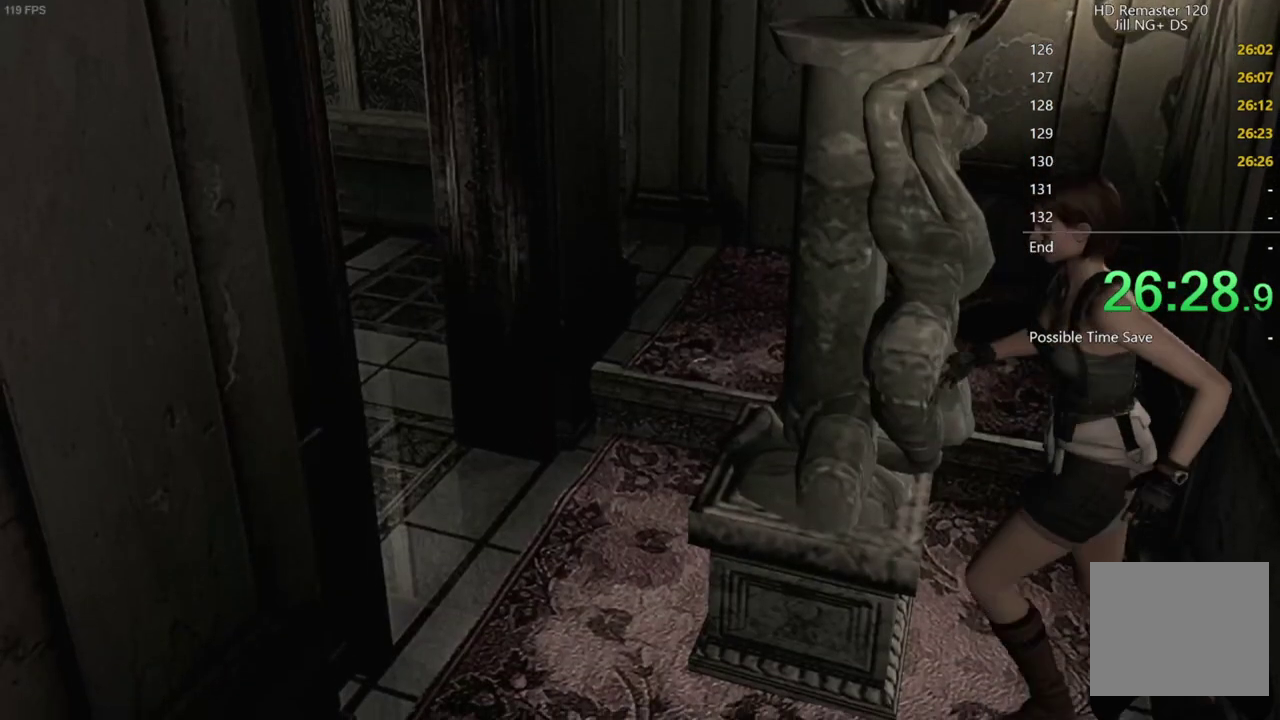
{"buttons": [], "left_stick": "left", "right_stick": "center", "events": []}
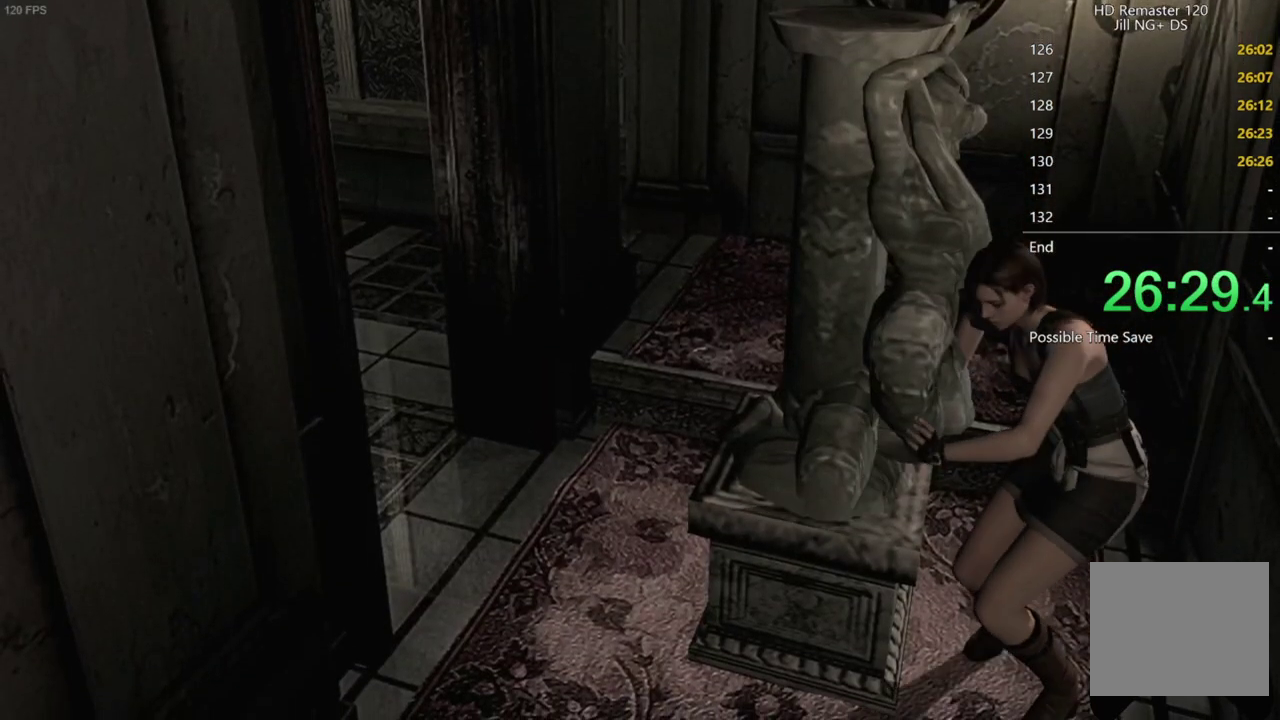
{"buttons": [], "left_stick": "left", "right_stick": "center", "events": []}
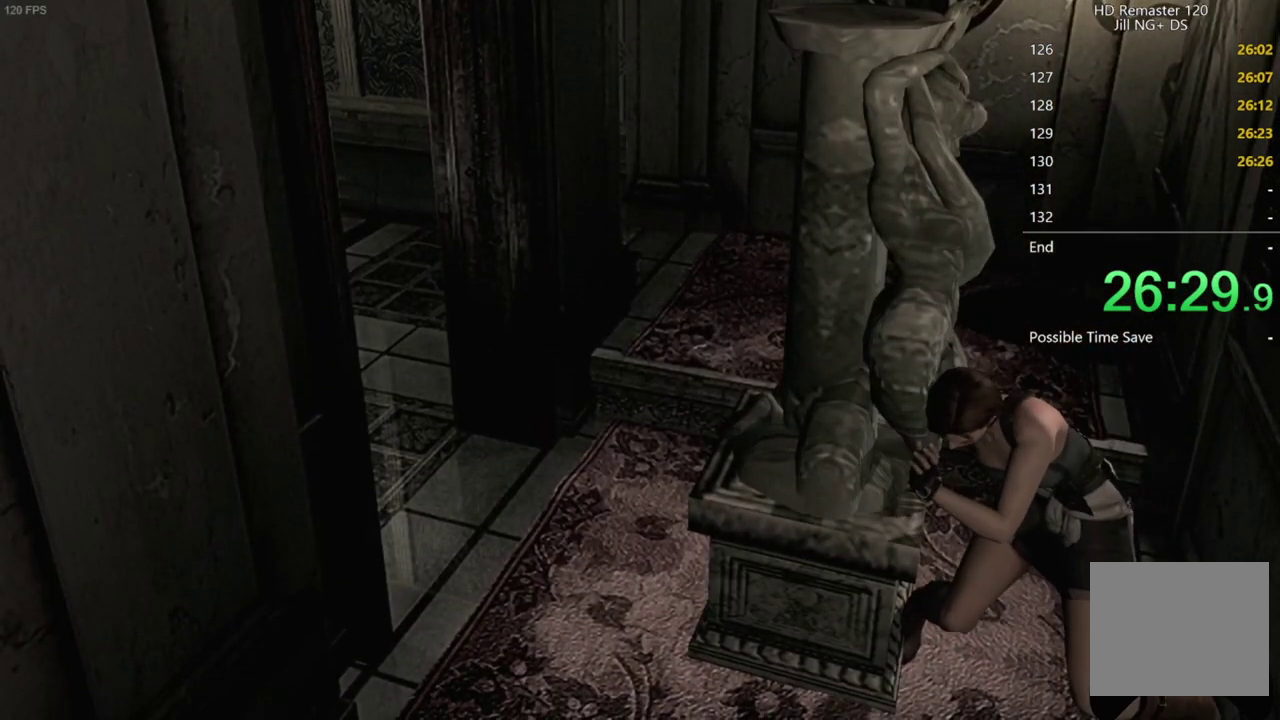
{"buttons": [], "left_stick": "left", "right_stick": "center", "events": []}
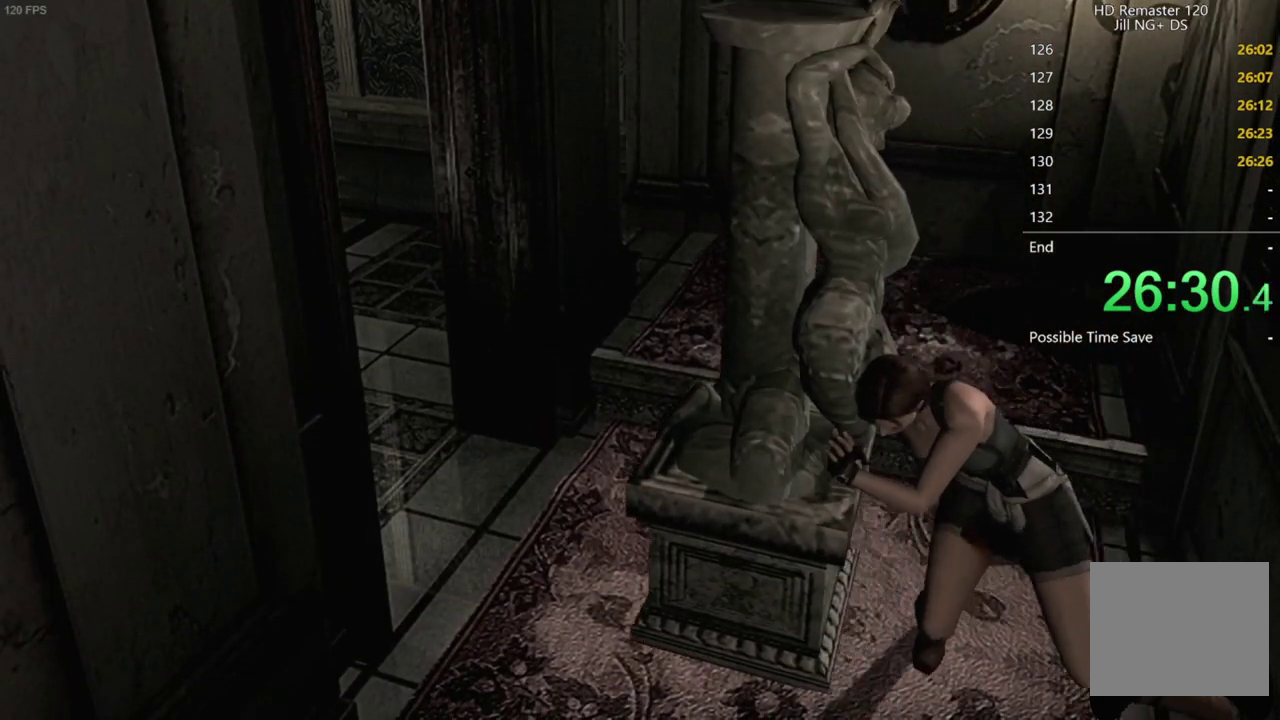
{"buttons": [], "left_stick": "left", "right_stick": "center", "events": []}
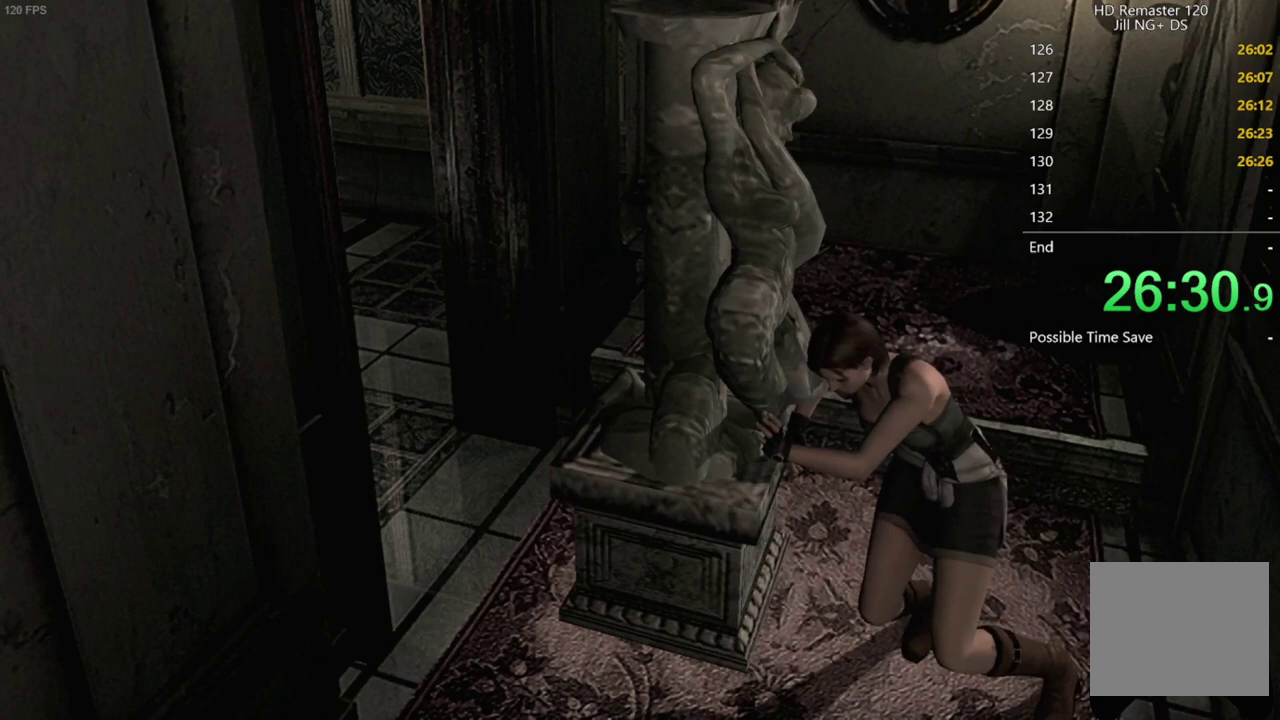
{"buttons": [], "left_stick": "left", "right_stick": "center", "events": []}
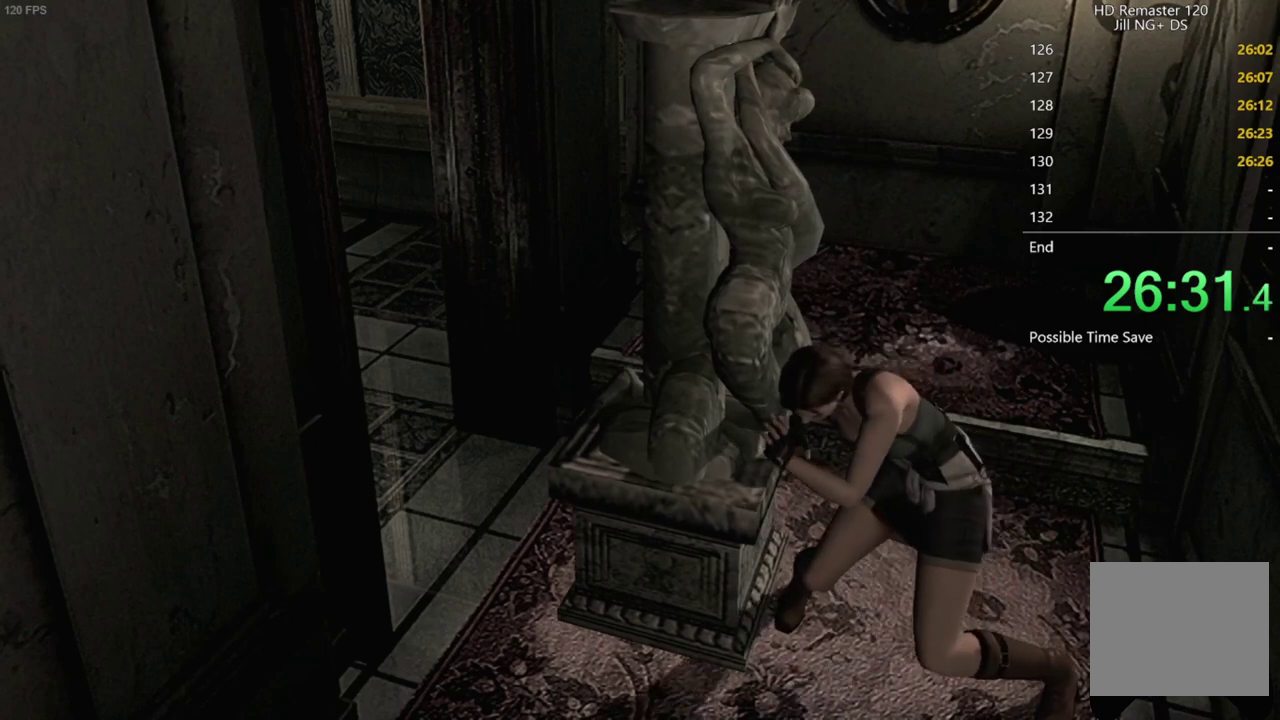
{"buttons": [], "left_stick": "left", "right_stick": "center", "events": []}
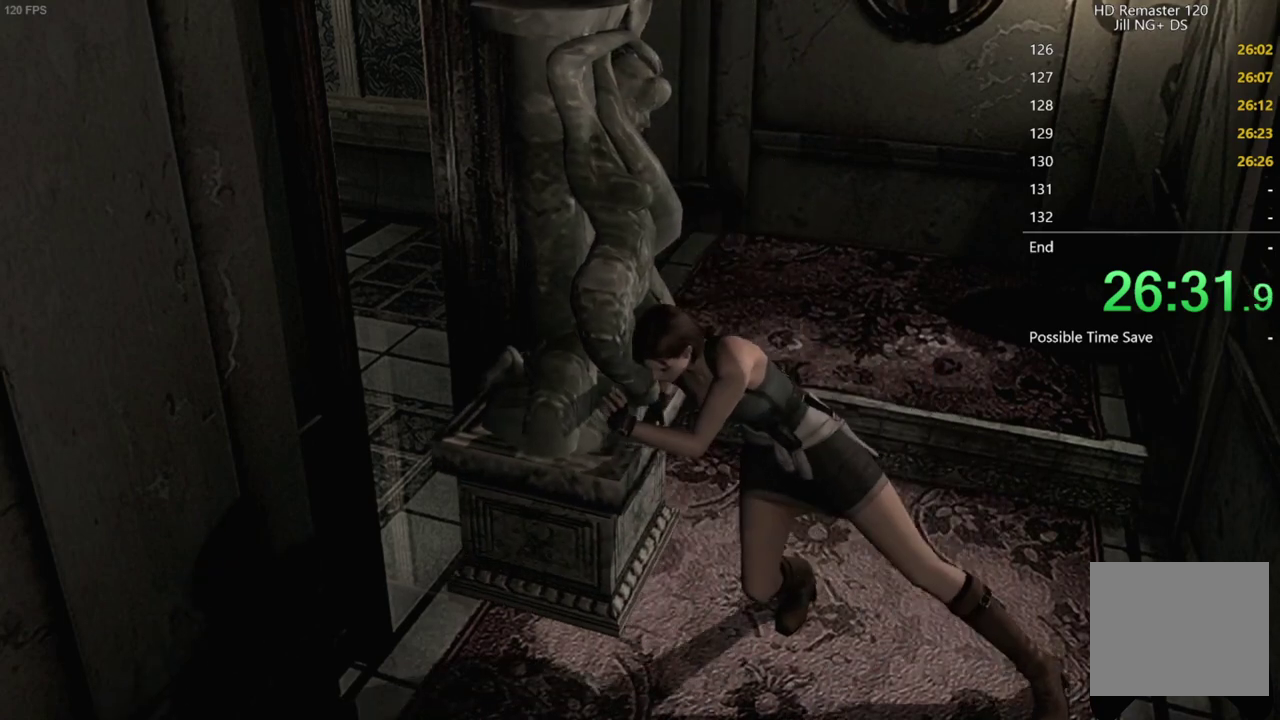
{"buttons": [], "left_stick": "left", "right_stick": "center", "events": []}
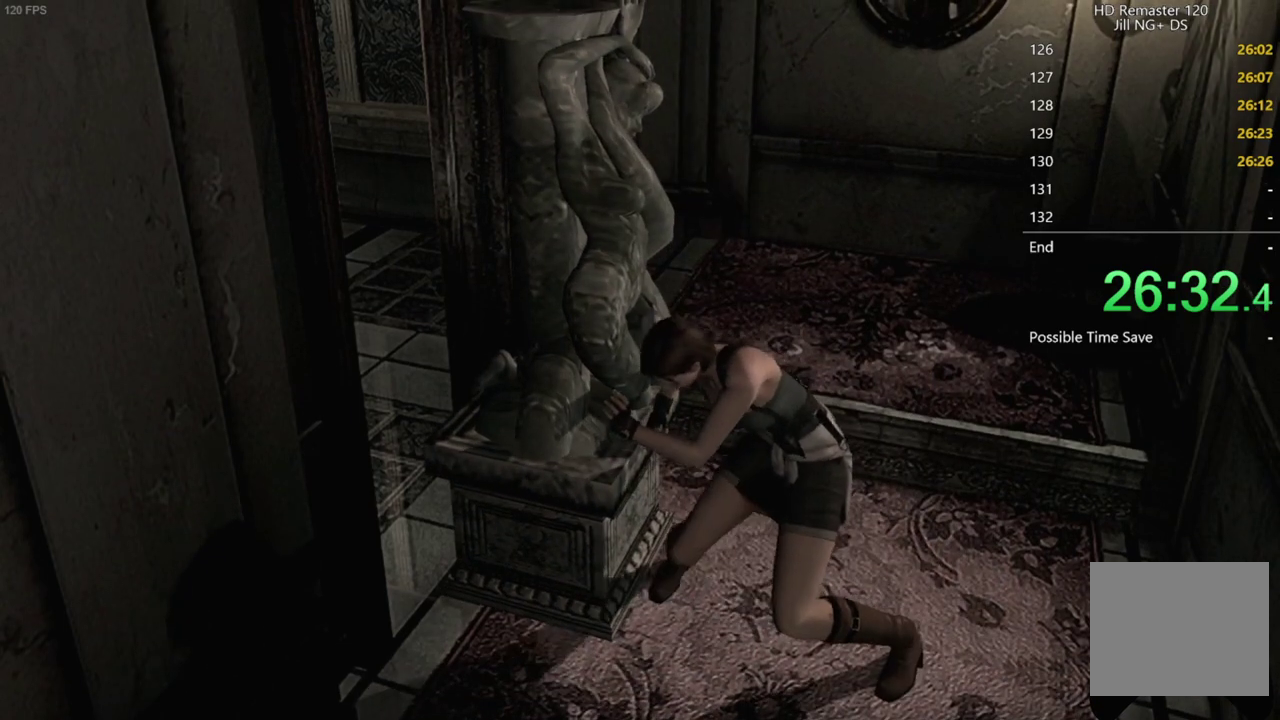
{"buttons": [], "left_stick": "left", "right_stick": "center", "events": []}
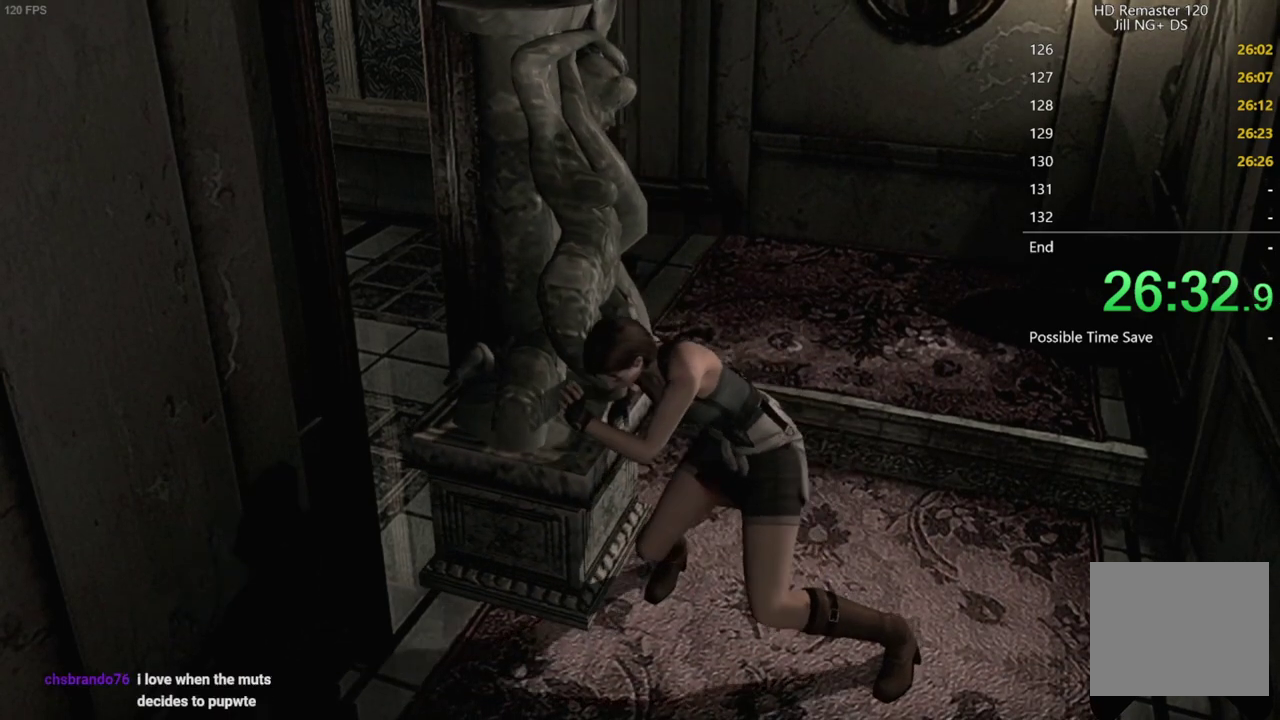
{"buttons": [], "left_stick": "left", "right_stick": "center", "events": []}
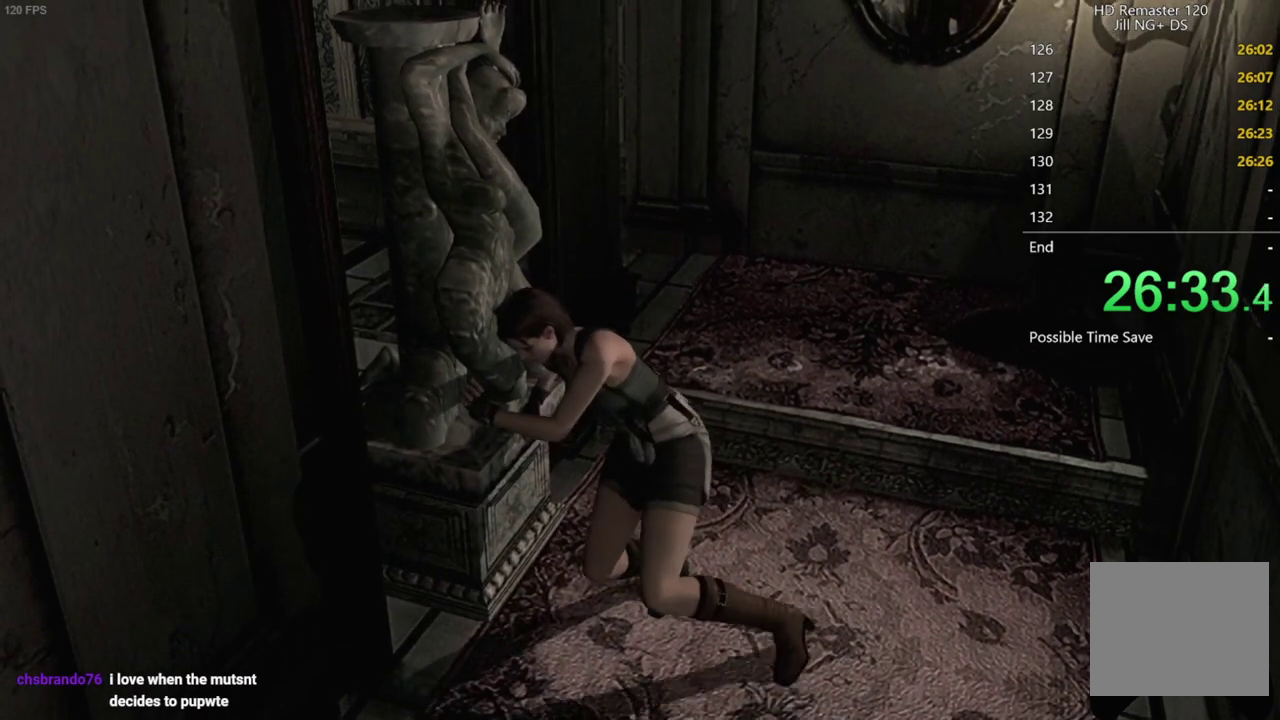
{"buttons": [], "left_stick": "left", "right_stick": "center", "events": []}
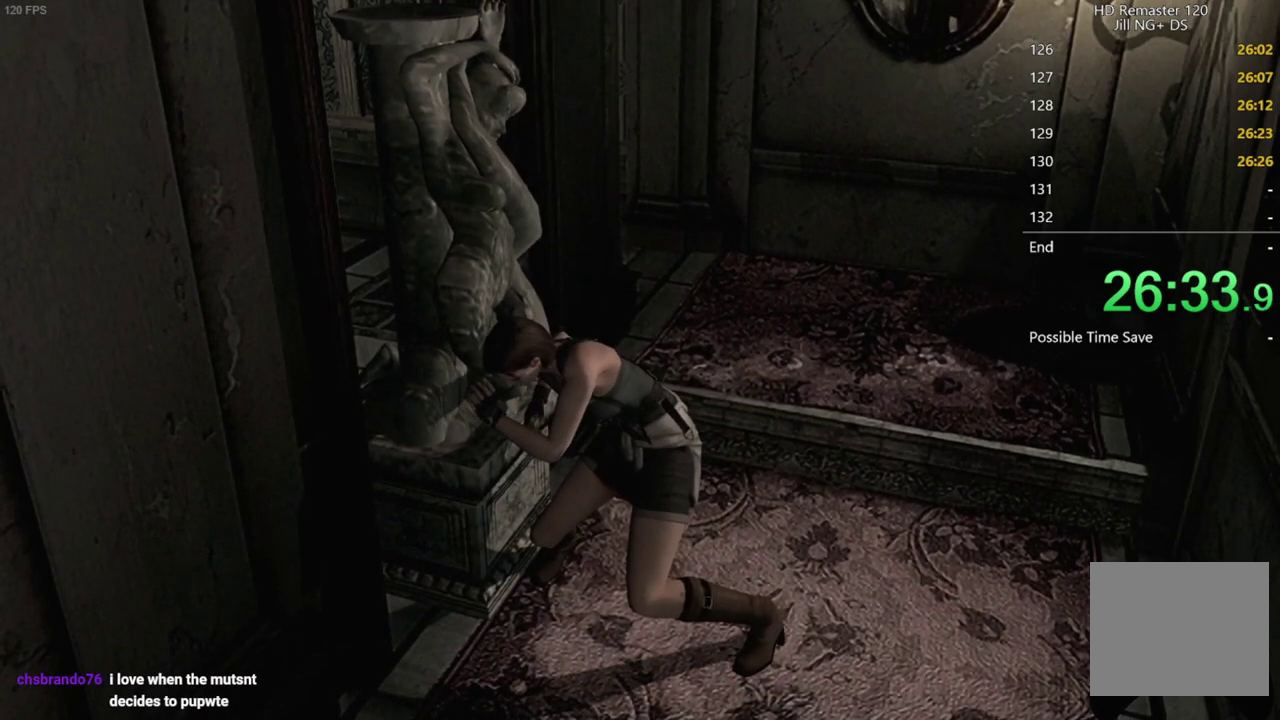
{"buttons": [], "left_stick": "left", "right_stick": "center", "events": []}
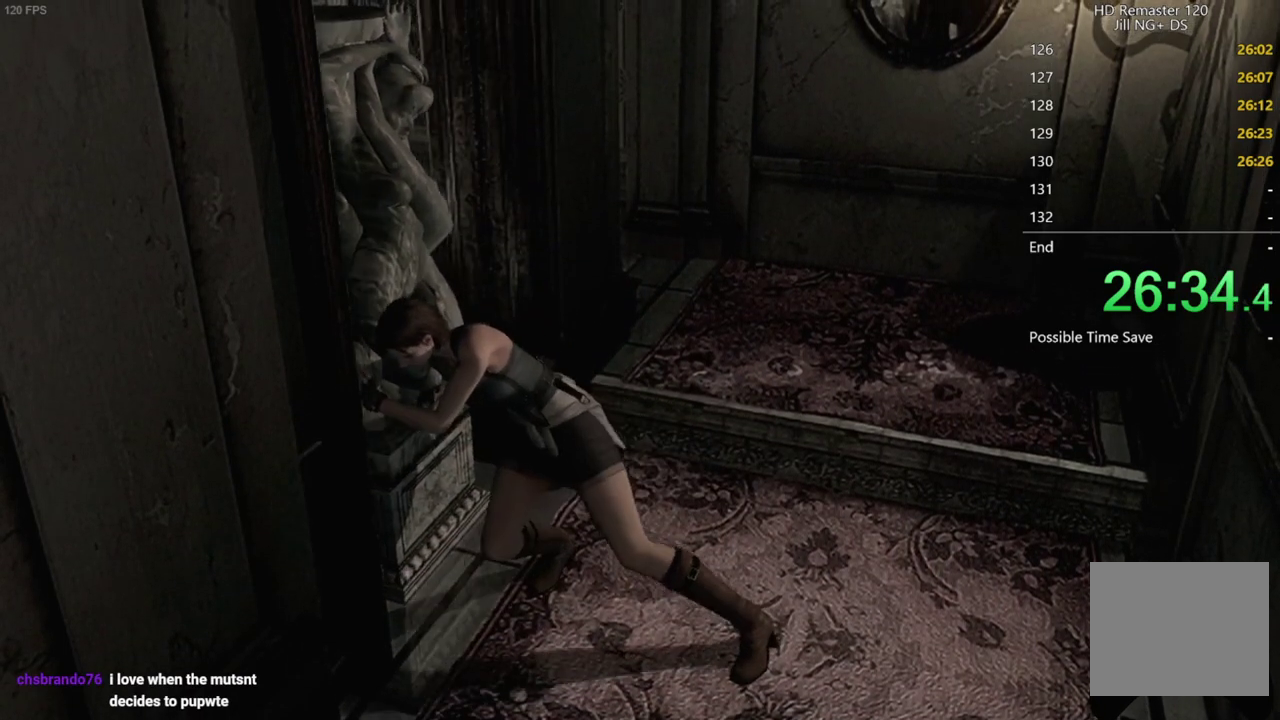
{"buttons": [], "left_stick": "left", "right_stick": "center", "events": []}